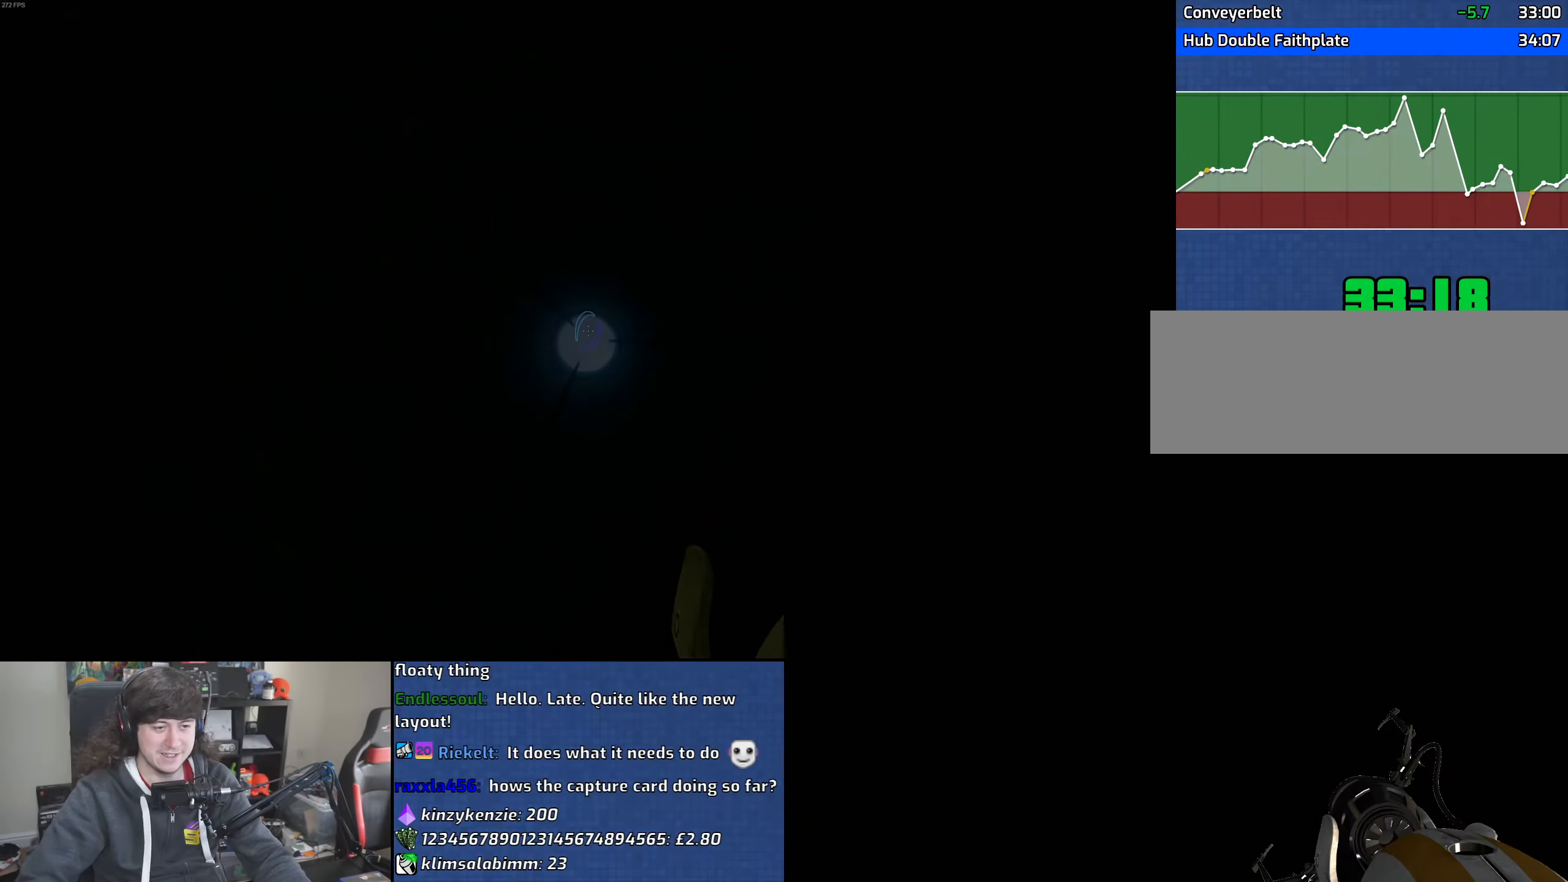
Gameplay with keyboard and mouse; each line is a JSON object with the keys and mouse buttons held at the frame after it. "events" lists presses ("down") and releases ("up") of "1", "2", "3", "4", "5", "6", "8", "a", "alt", "b", "c", "ctrl", "d", "down", "e", "escape", "f", "f1", "f2", "f3", "g", "h", "left", "n", "num2", "q", "r", "right", "s", "shift", "space", "t", "tab", "up", "v", "w", "x", "y", "z", "mouse_left", "mouse_wheel" and "mouse_right" between this image and that frame as [ms after this image, input, new state], when the widget could be followed in between. "mouse_left", "mouse_wheel", "mouse_right" = the "left", "wheel", "right" buttons of the "mouse" list. No other keys are recorded. "wheel" means that the mouse wheel is clicked or scrolled. Mouse movement is not recorded.
{"keys": ["w"], "mouse": [], "events": [[350, "w", "down"]]}
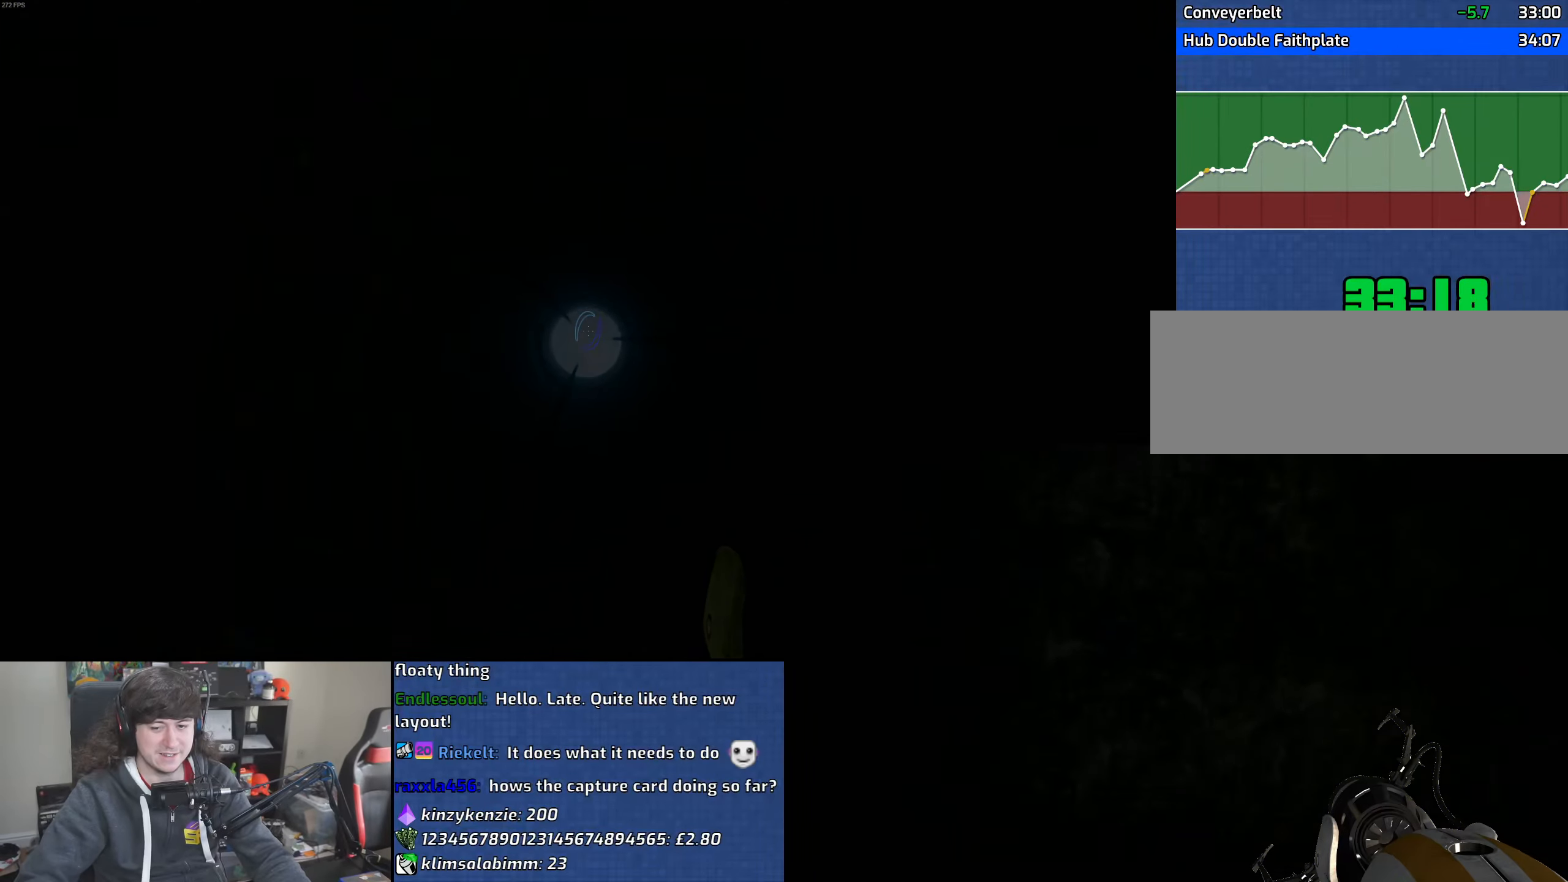
{"keys": ["w"], "mouse": [], "events": []}
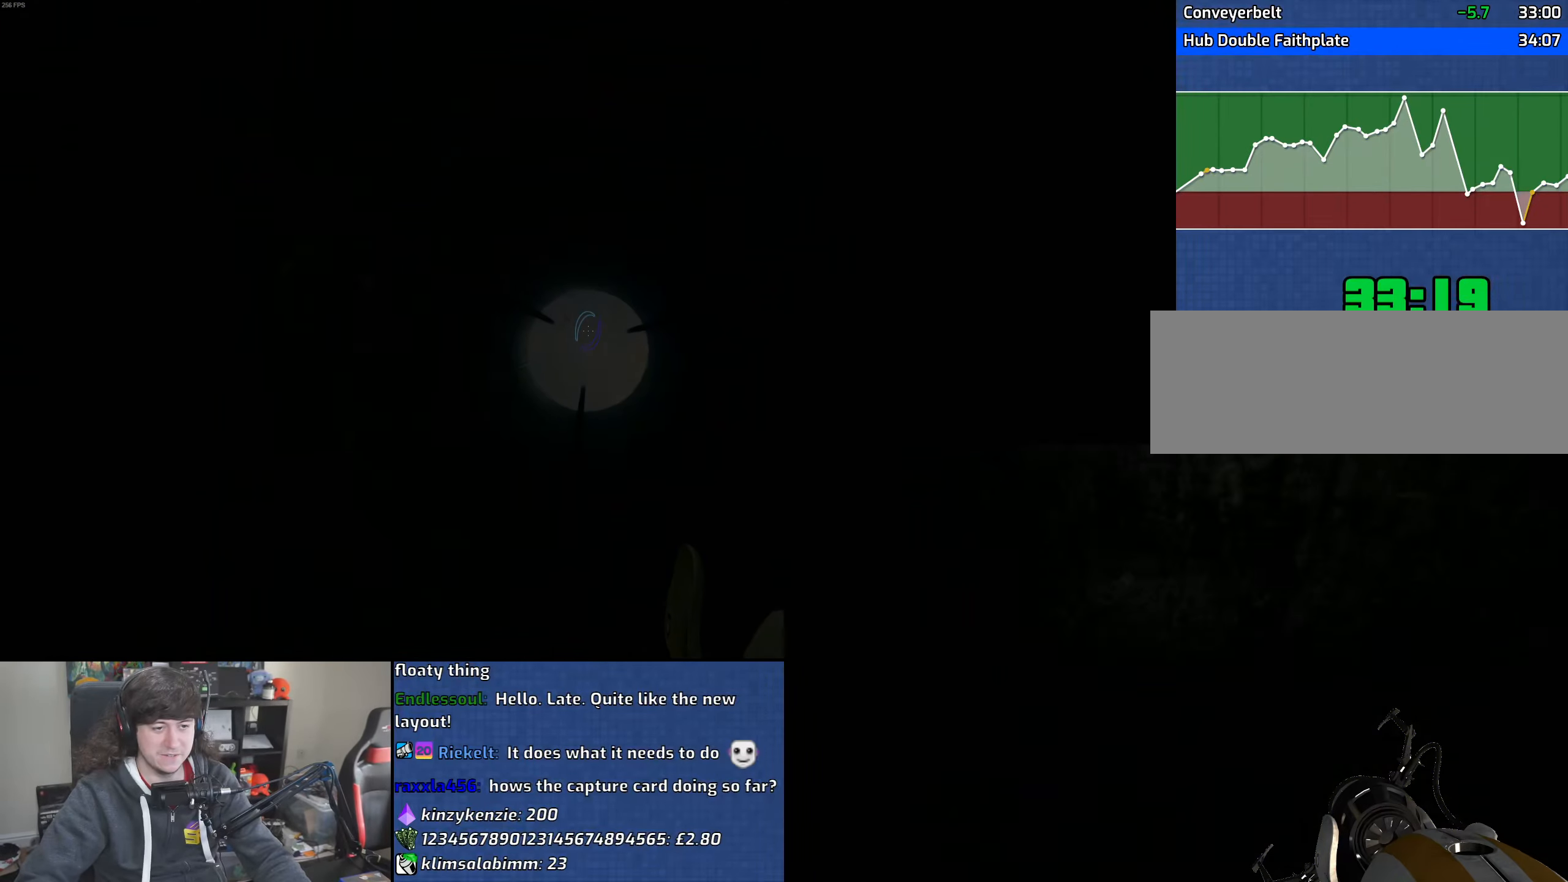
{"keys": ["w"], "mouse": [], "events": []}
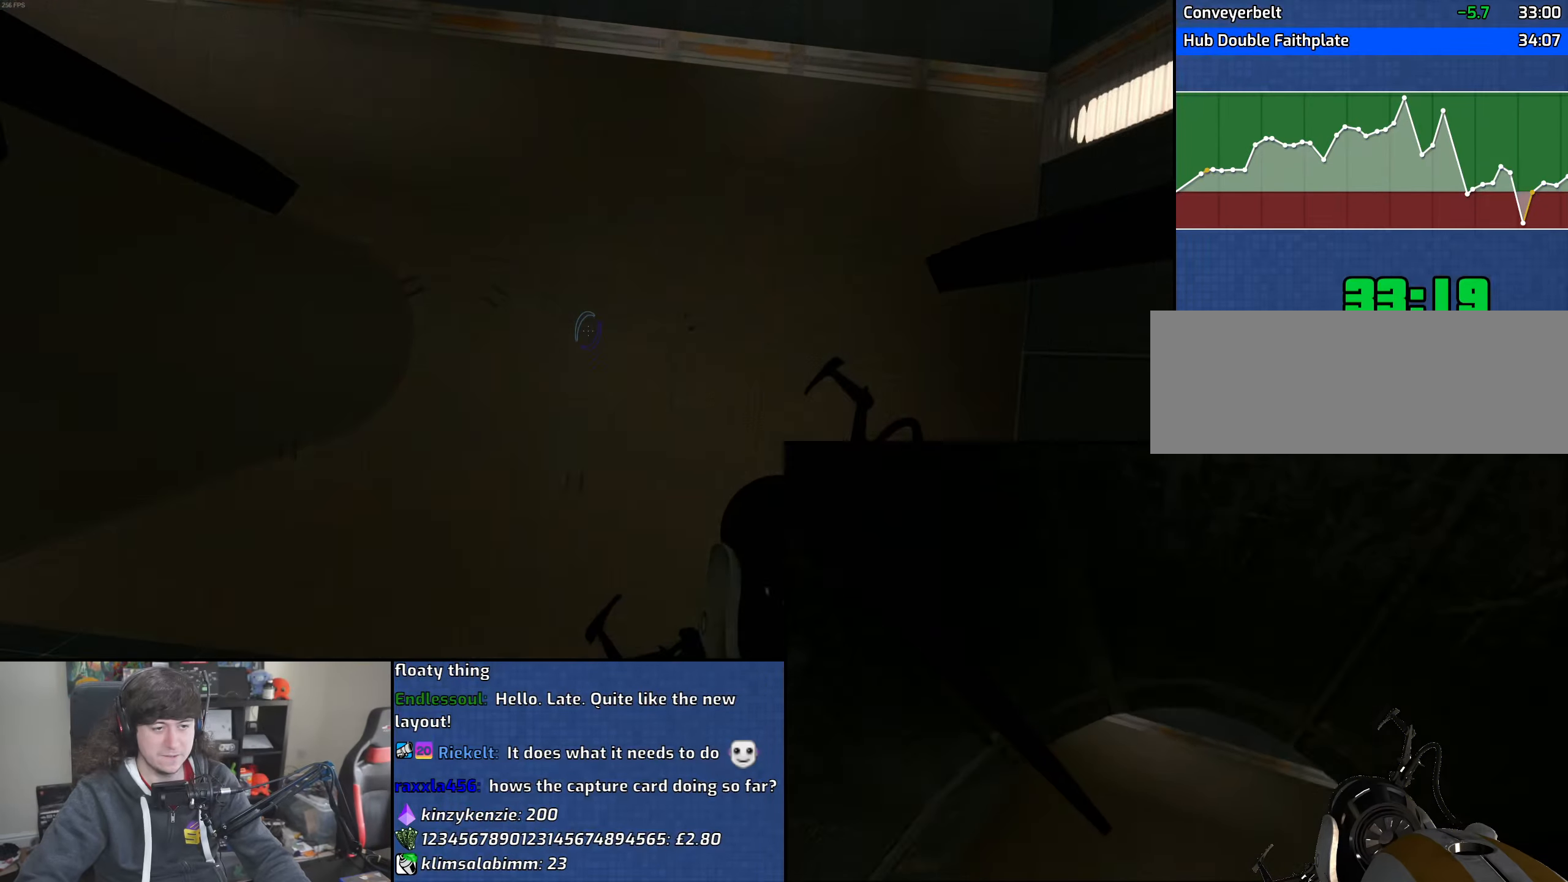
{"keys": ["w"], "mouse": [], "events": []}
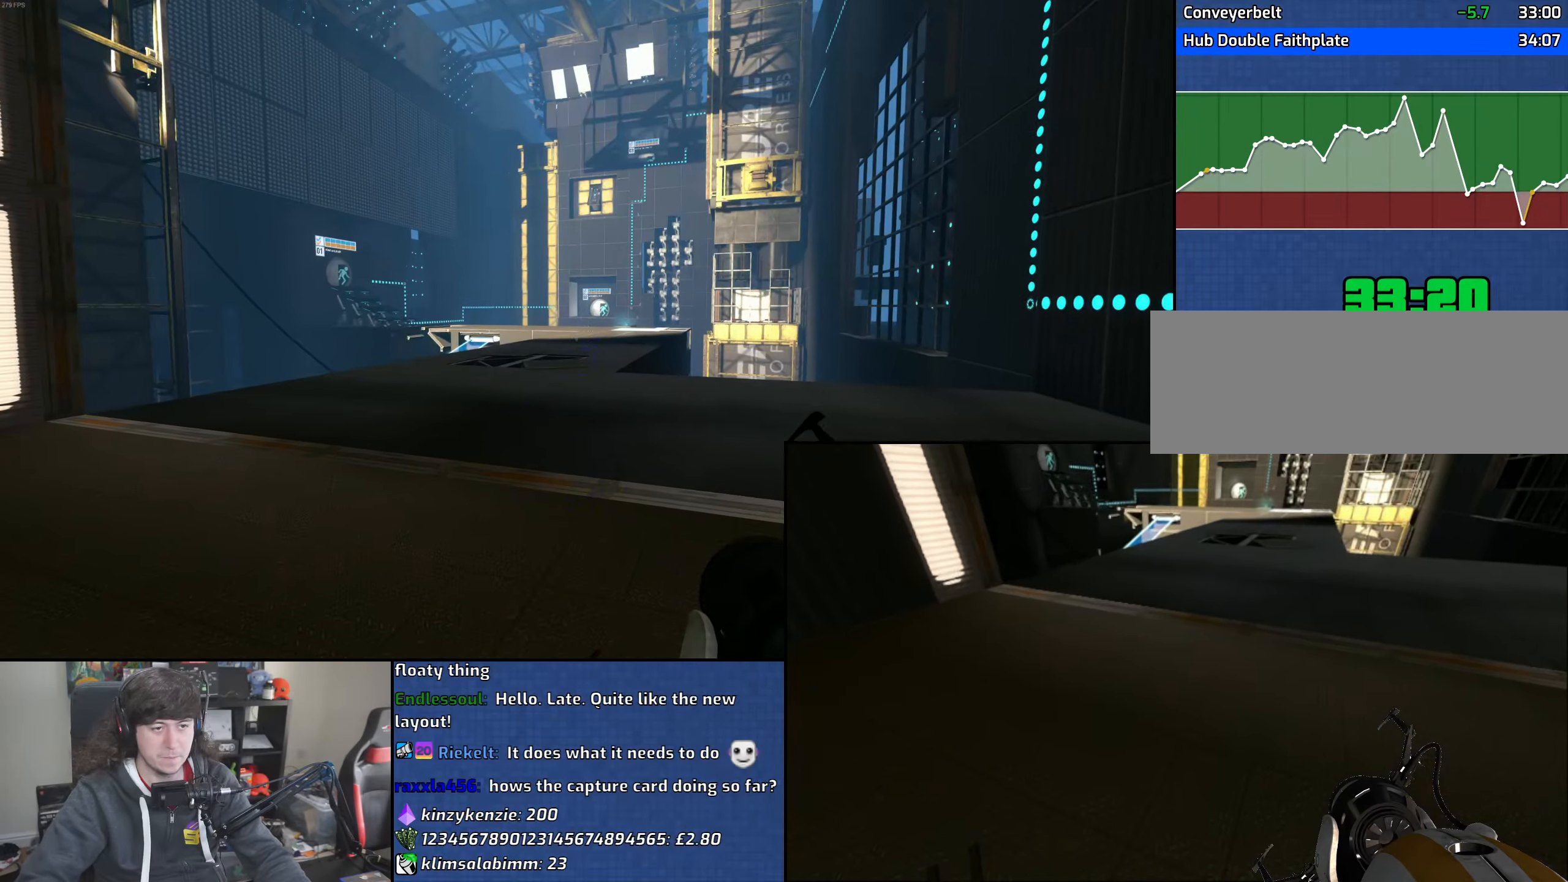
{"keys": ["d", "w"], "mouse": [], "events": [[500, "d", "down"]]}
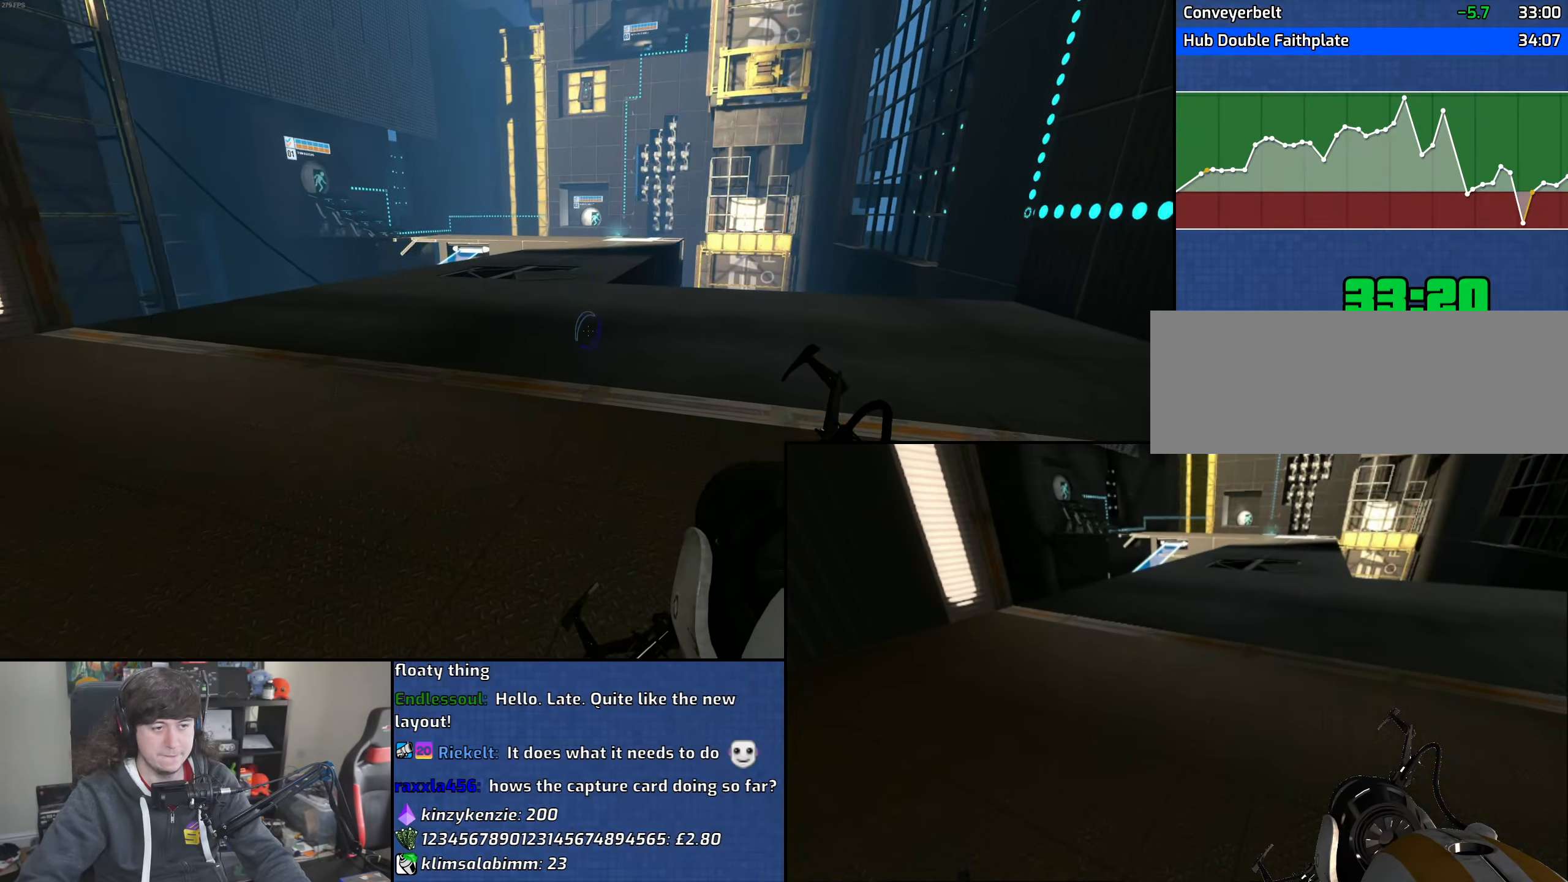
{"keys": ["a", "w"], "mouse": [], "events": [[133, "a", "down"], [283, "d", "up"]]}
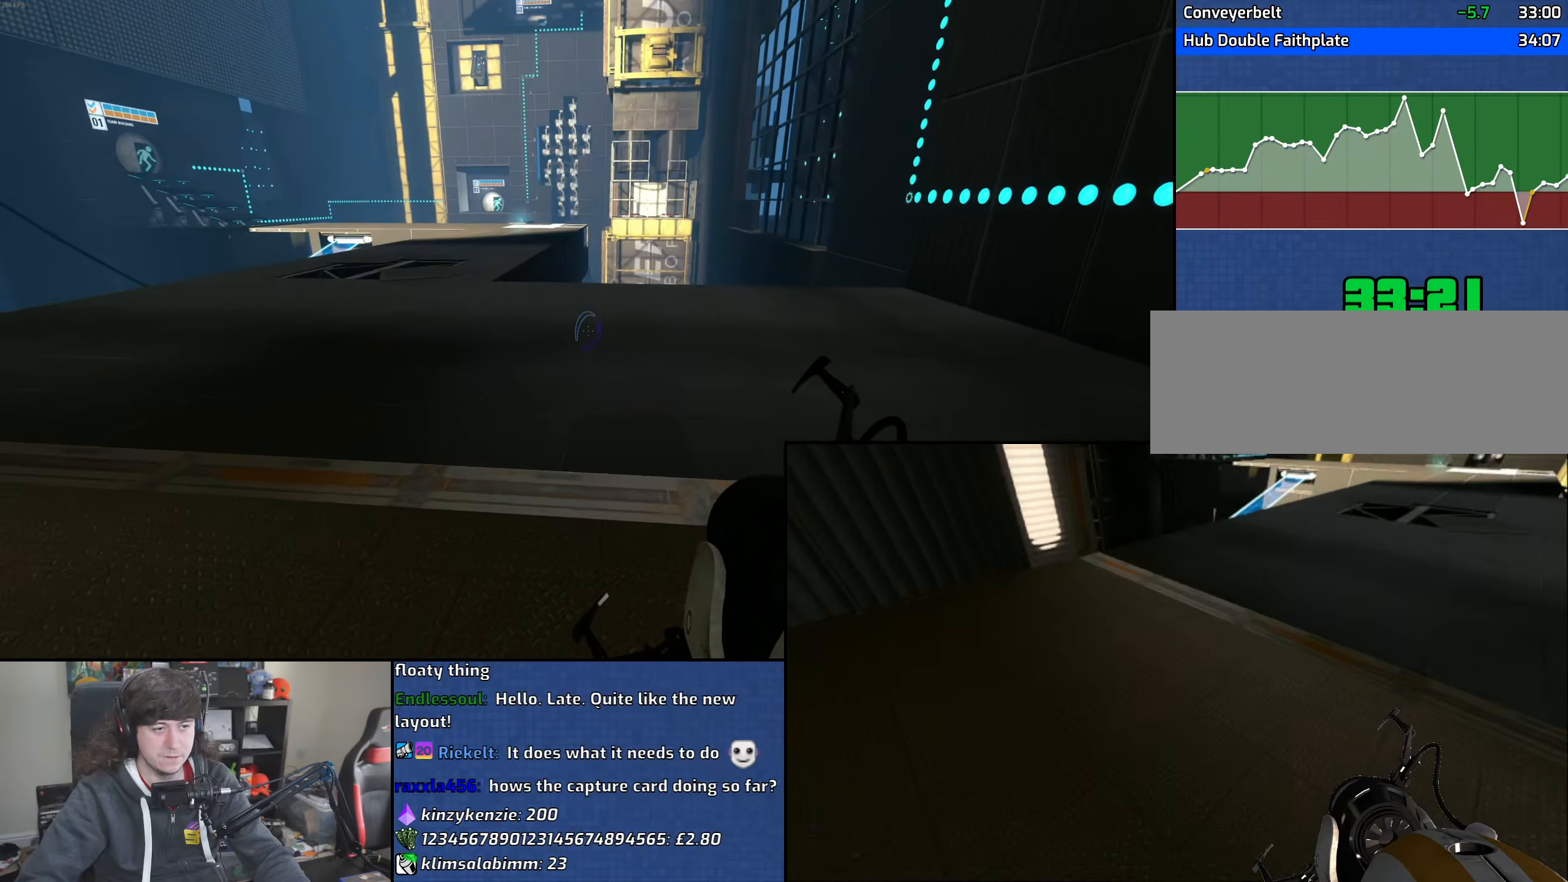
{"keys": ["a"], "mouse": [], "events": [[17, "a", "up"], [50, "a", "down"], [50, "mouse_wheel", "down"], [117, "w", "up"], [367, "mouse_wheel", "up"]]}
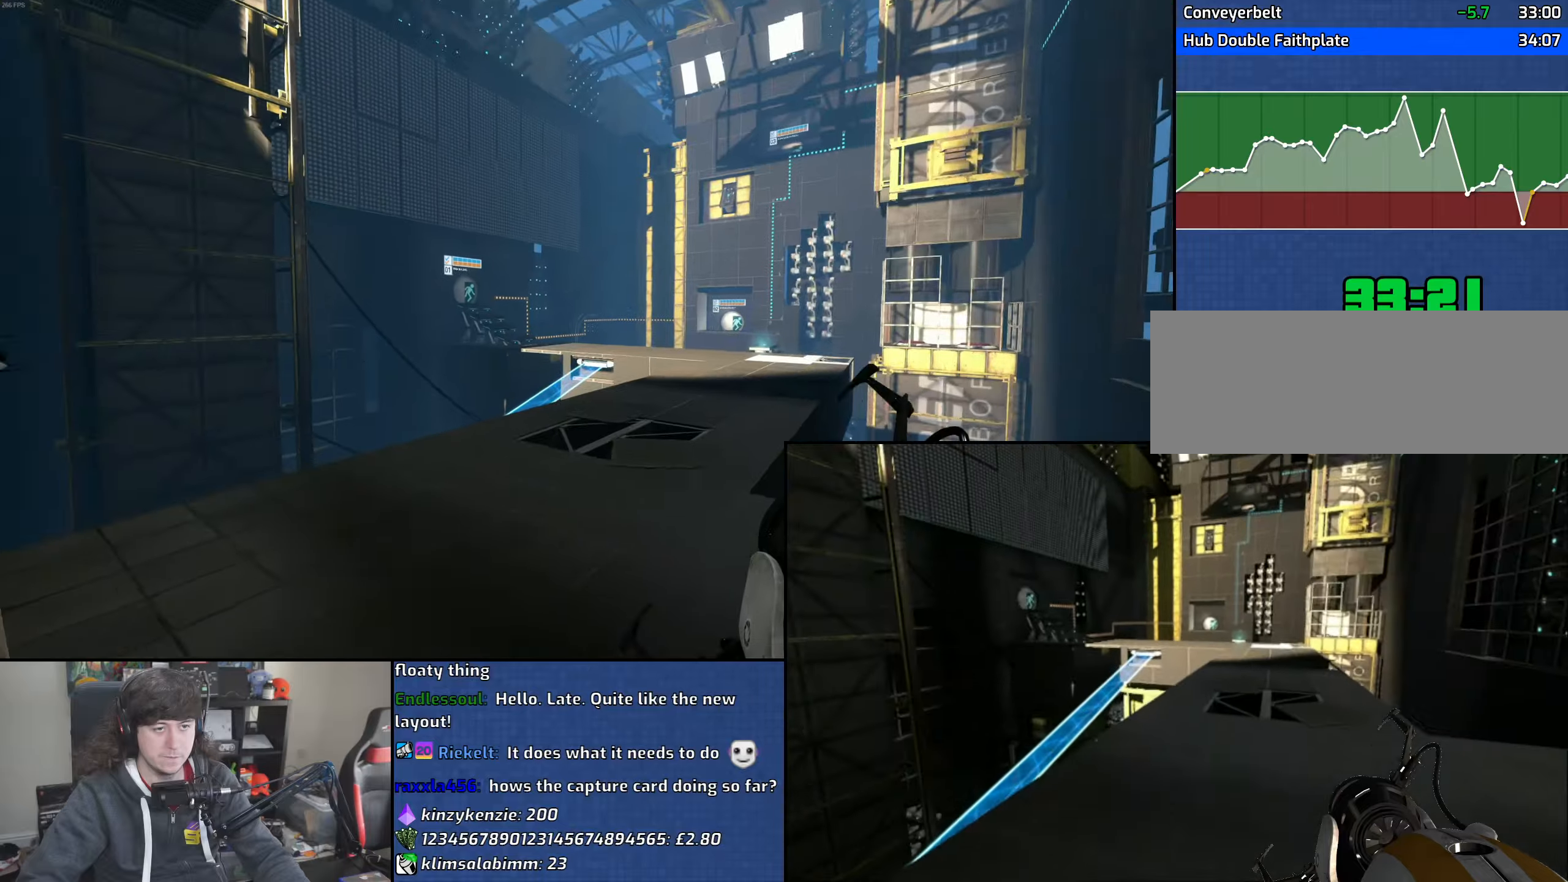
{"keys": ["d"], "mouse": ["wheel"], "events": [[100, "d", "down"], [150, "a", "up"], [300, "mouse_wheel", "down"]]}
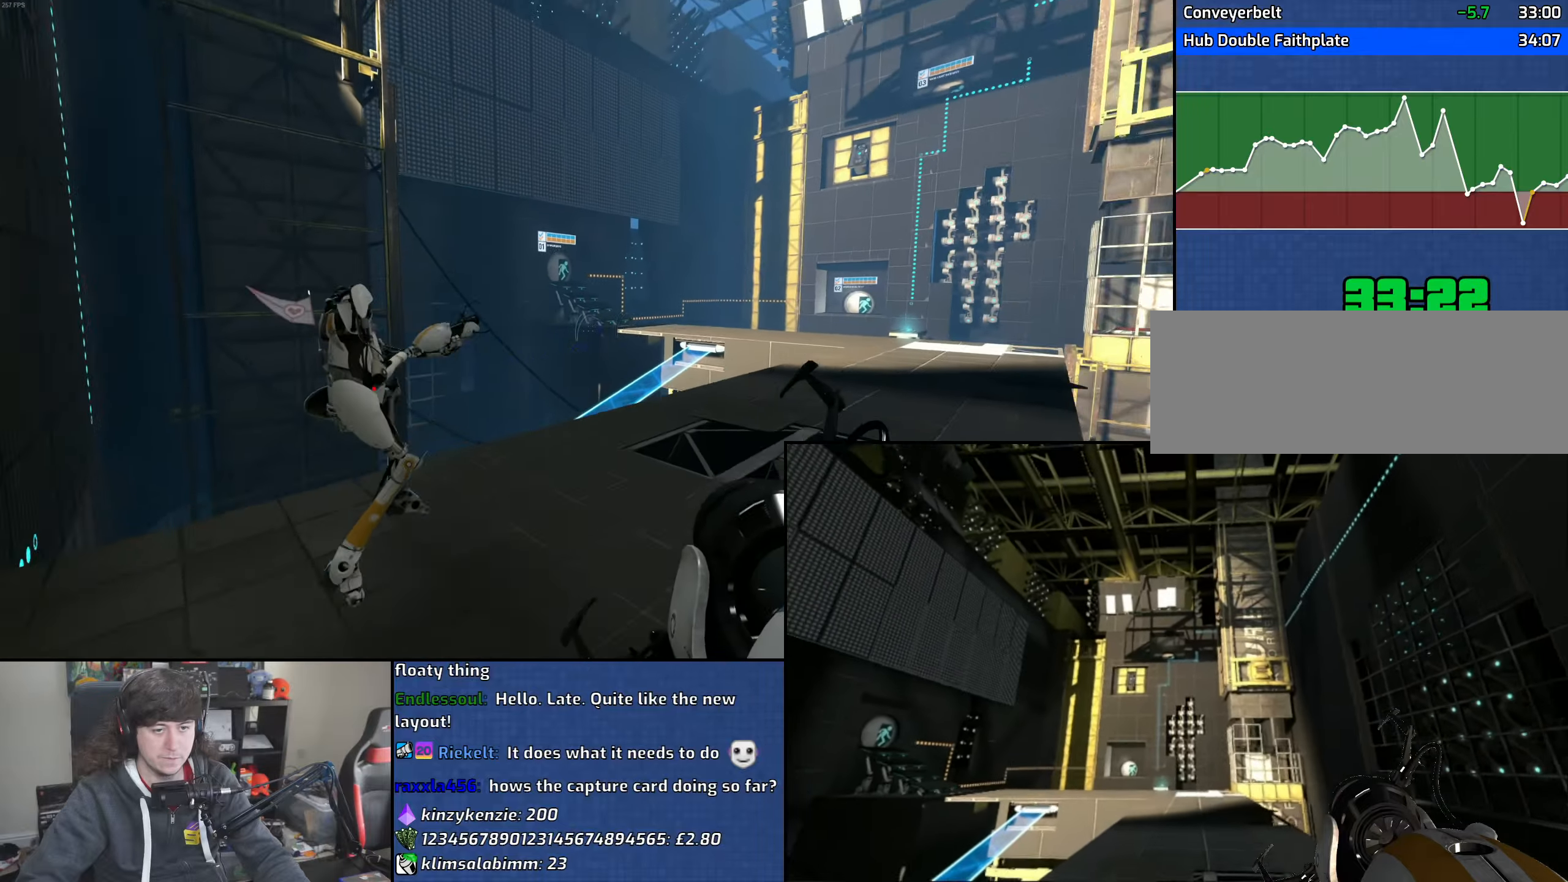
{"keys": ["a", "d"], "mouse": [], "events": [[167, "mouse_wheel", "up"], [483, "a", "down"]]}
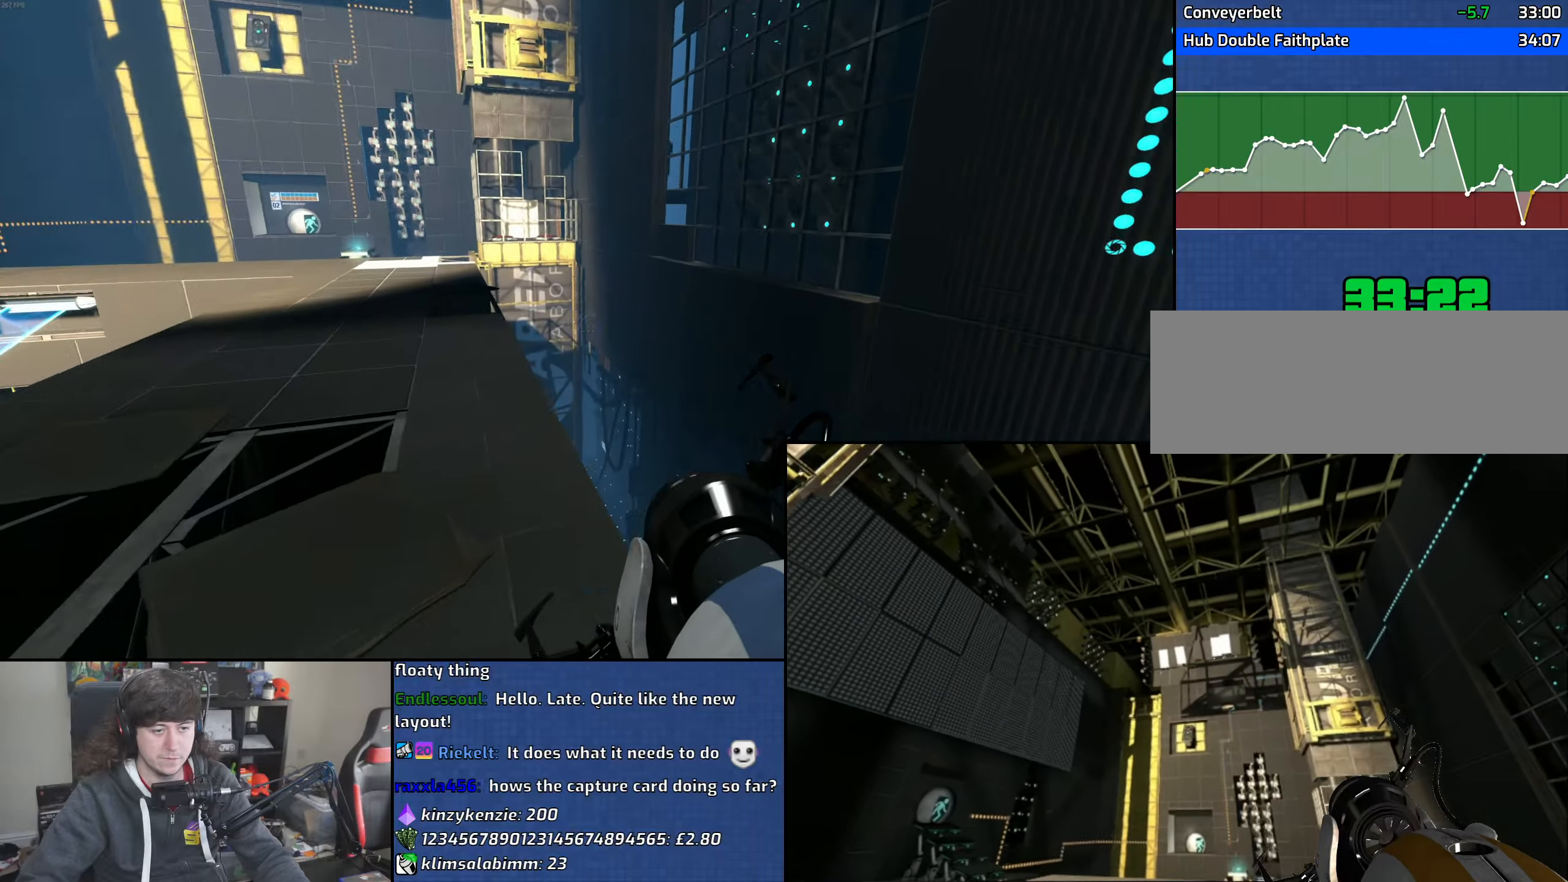
{"keys": ["a"], "mouse": [], "events": [[17, "d", "up"], [83, "mouse_wheel", "down"], [400, "mouse_wheel", "up"]]}
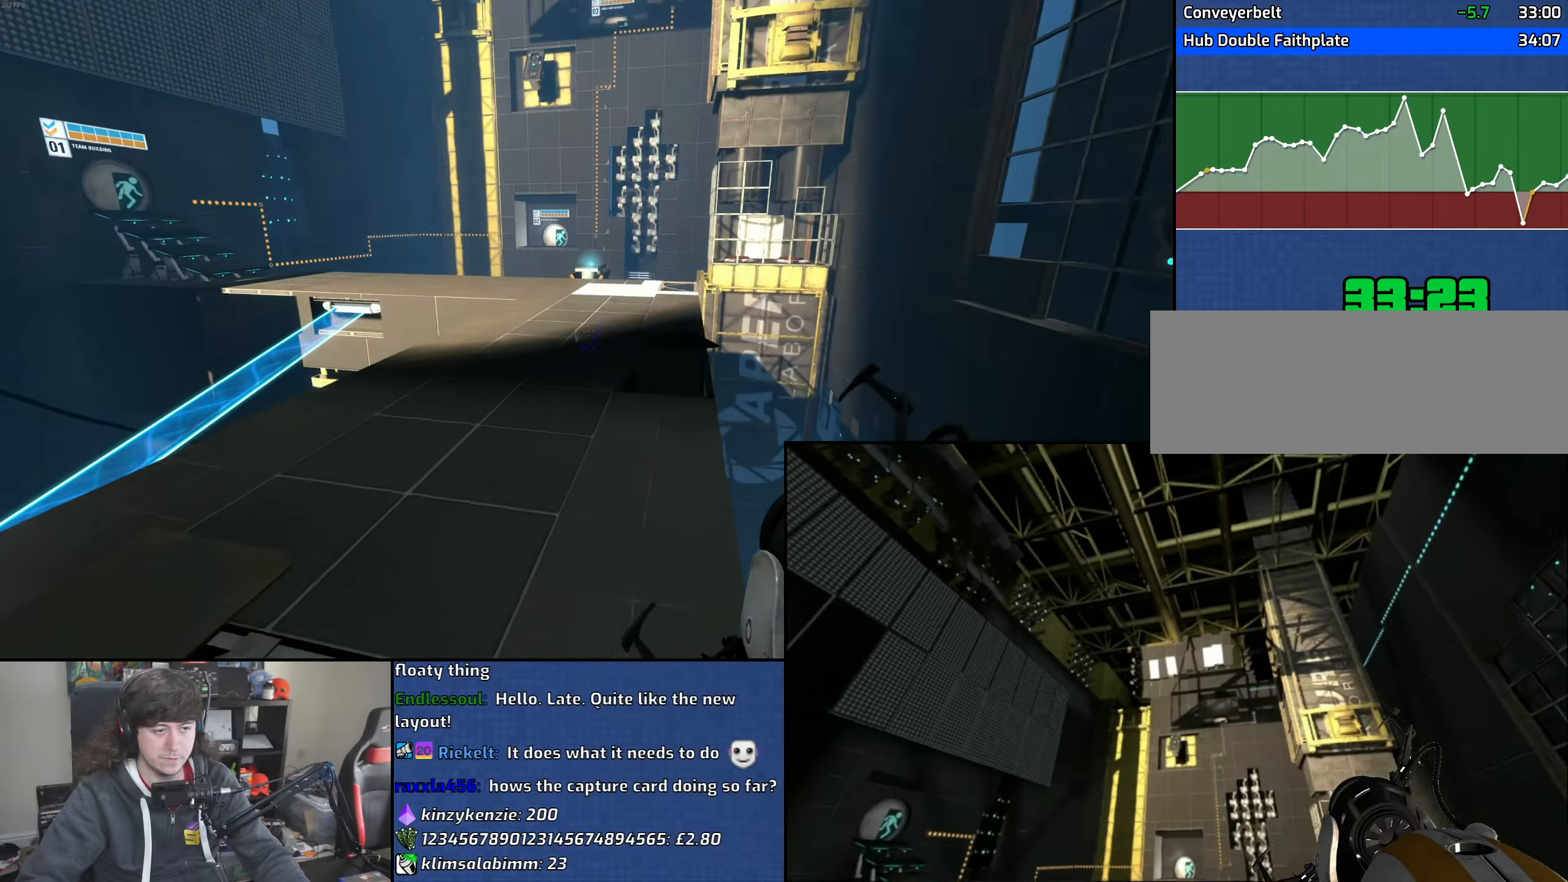
{"keys": ["d"], "mouse": ["wheel"], "events": [[283, "d", "down"], [333, "a", "up"], [383, "mouse_wheel", "down"]]}
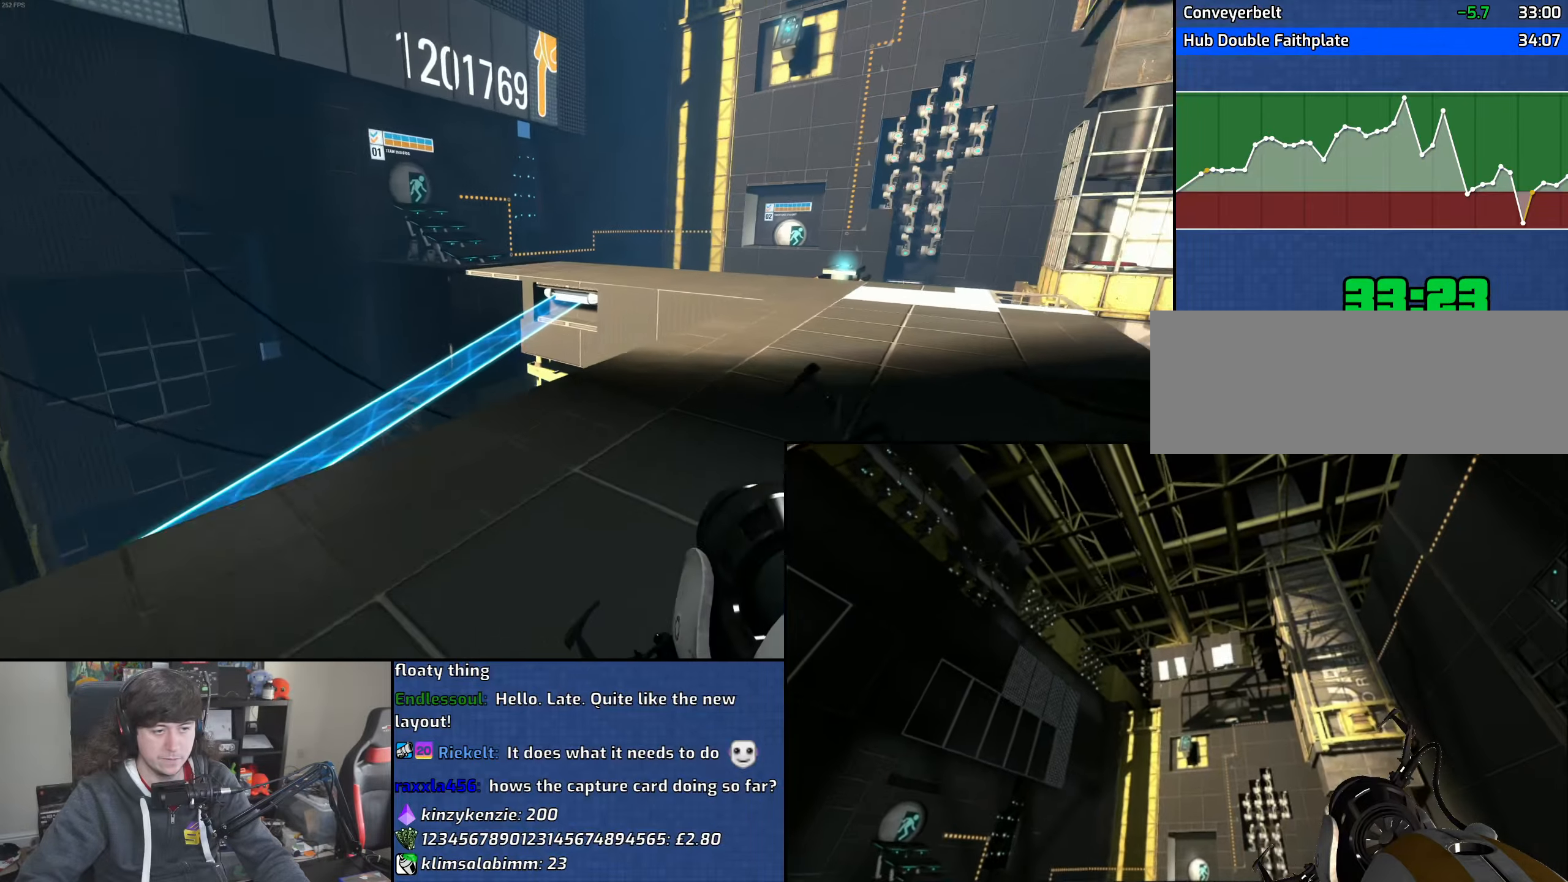
{"keys": ["d"], "mouse": [], "events": [[183, "mouse_wheel", "up"]]}
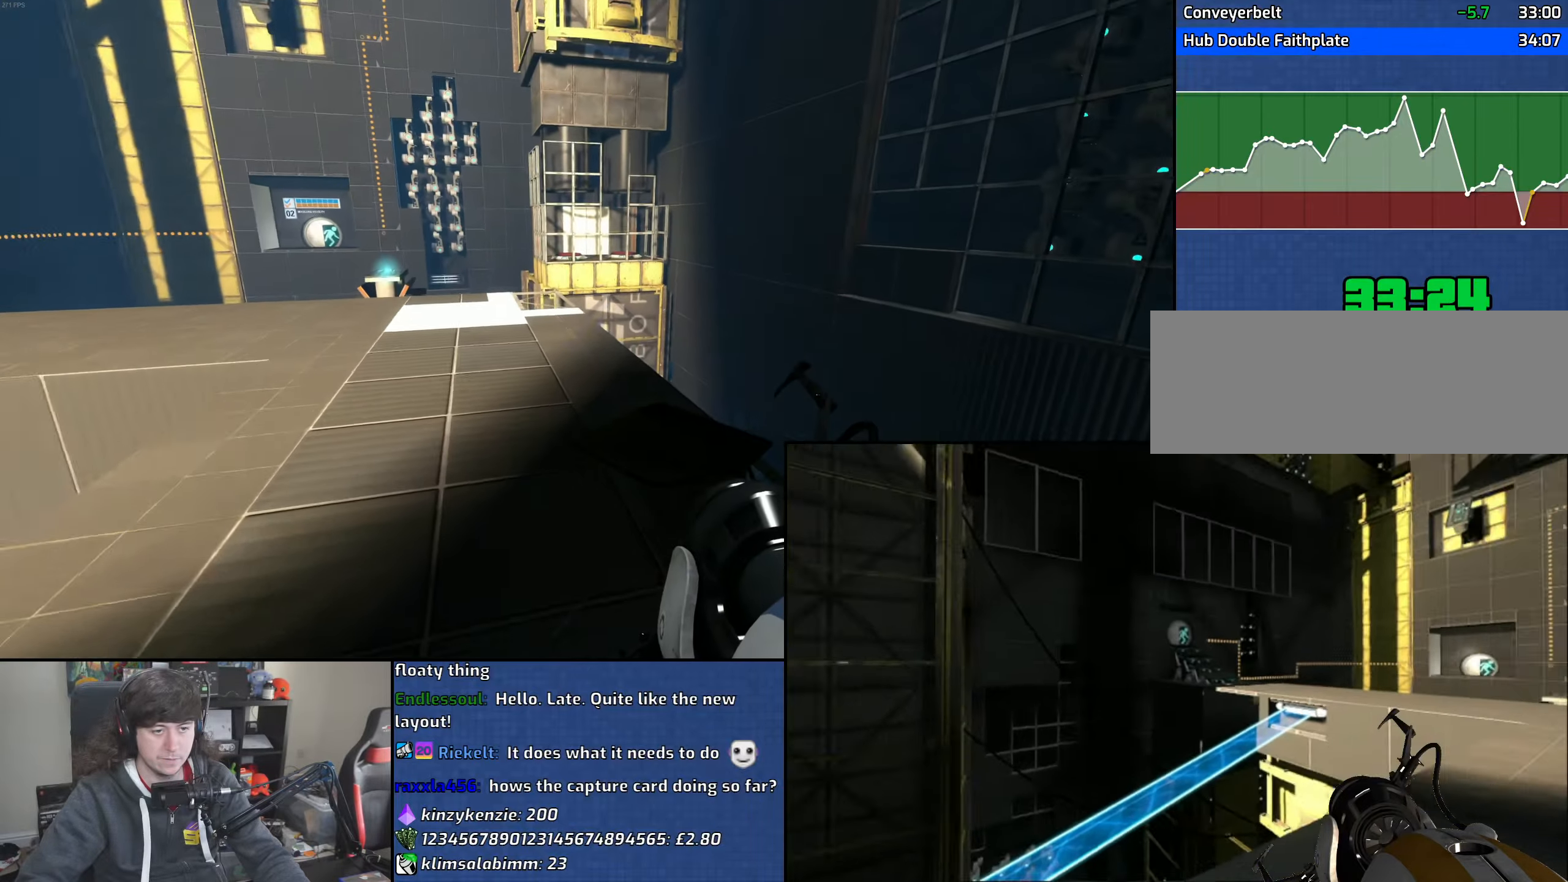
{"keys": ["a"], "mouse": [], "events": [[50, "a", "down"], [83, "d", "up"], [167, "mouse_wheel", "down"], [450, "mouse_wheel", "up"]]}
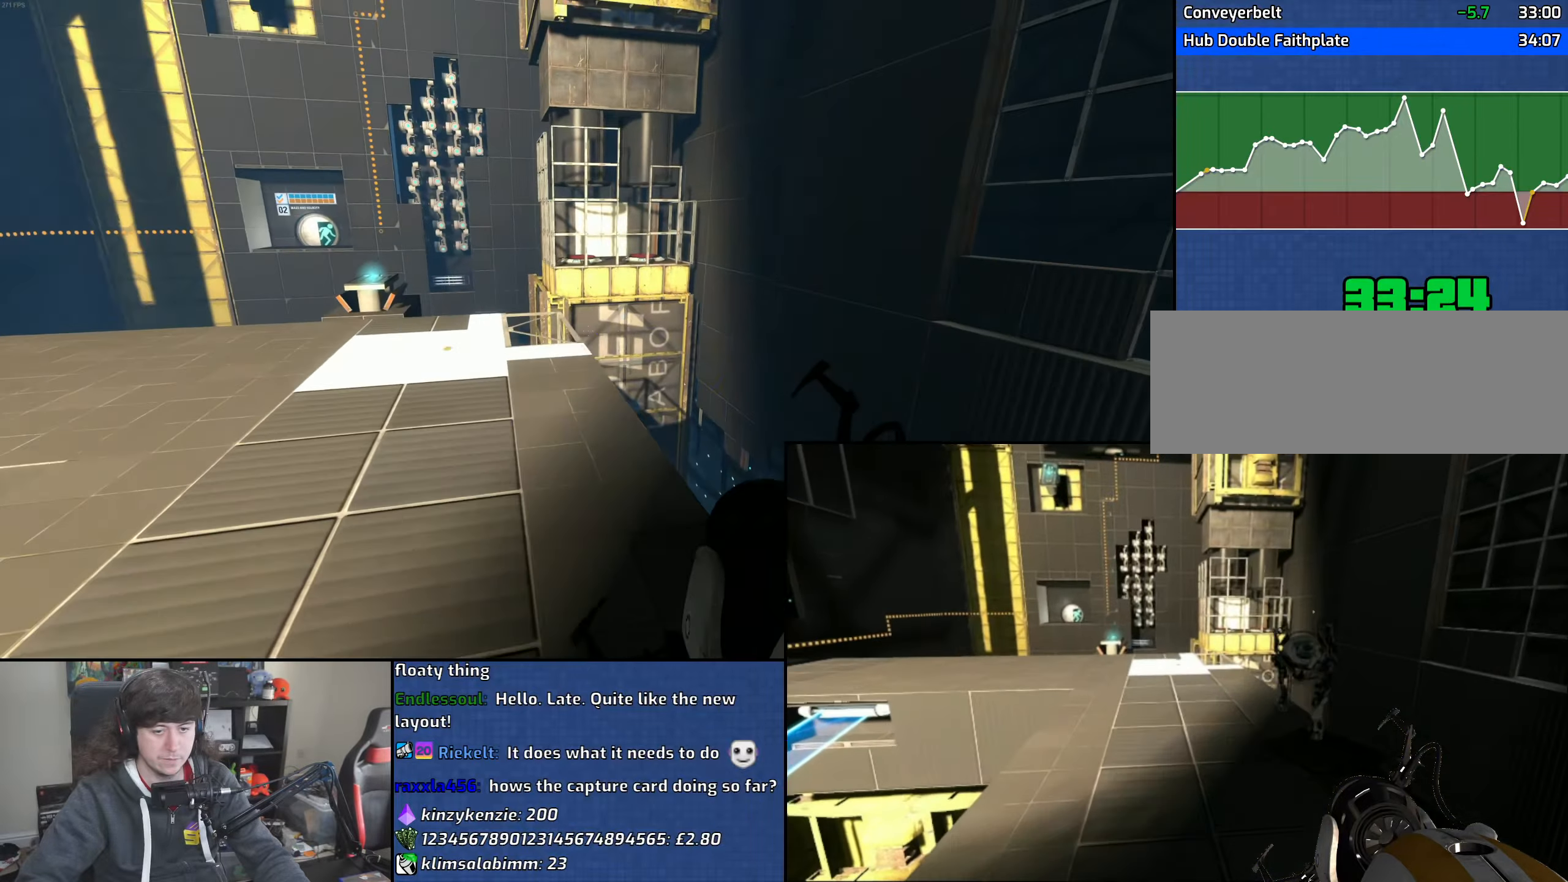
{"keys": ["w"], "mouse": [], "events": [[167, "w", "down"], [333, "a", "up"]]}
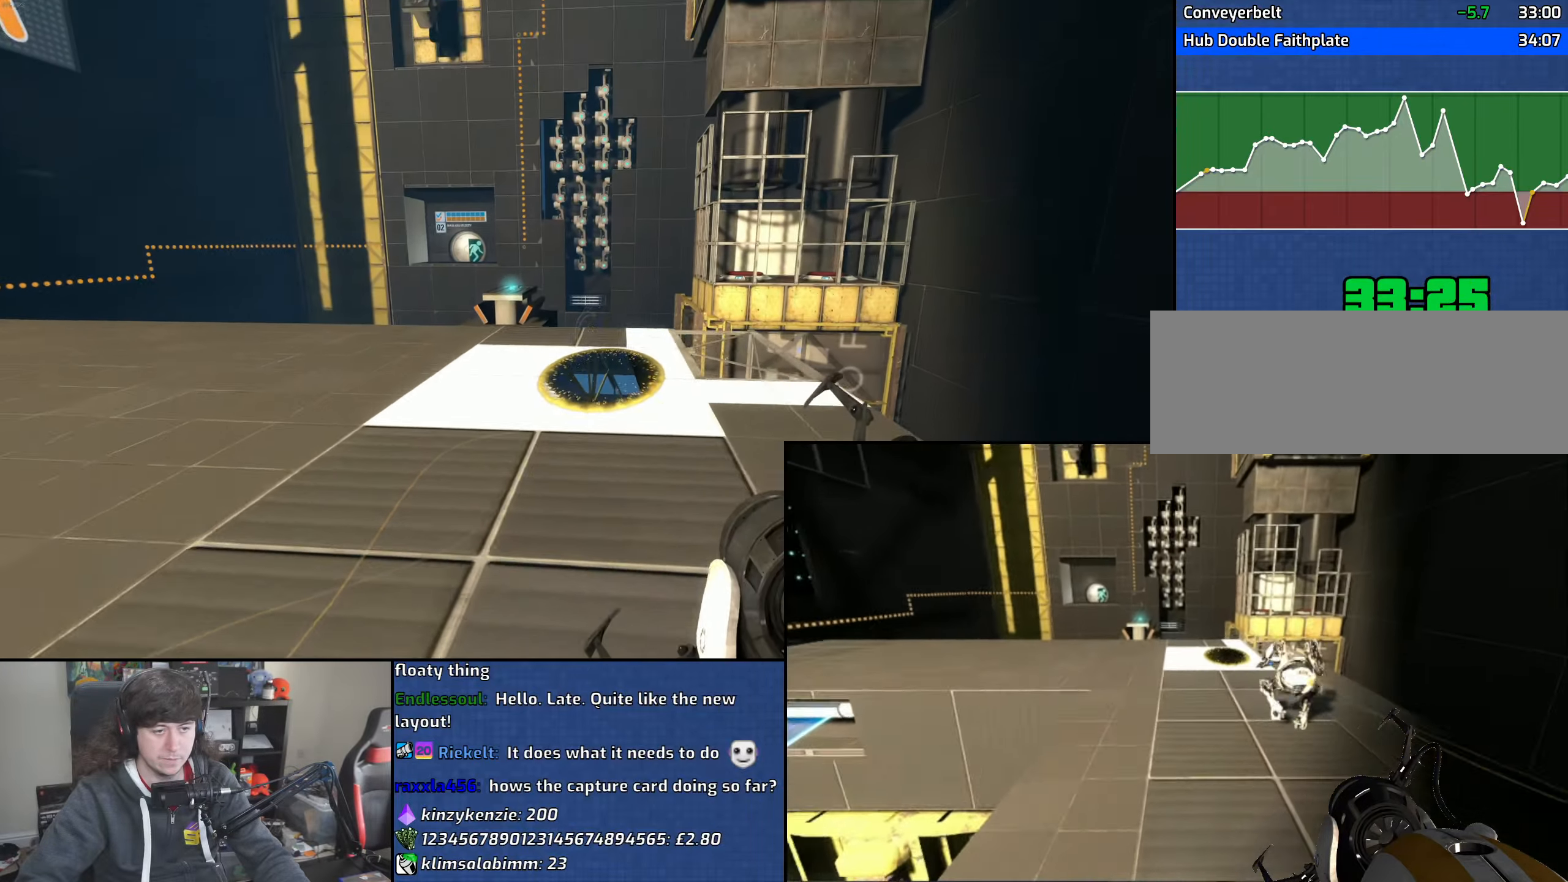
{"keys": ["w"], "mouse": [], "events": [[267, "d", "down"], [367, "d", "up"]]}
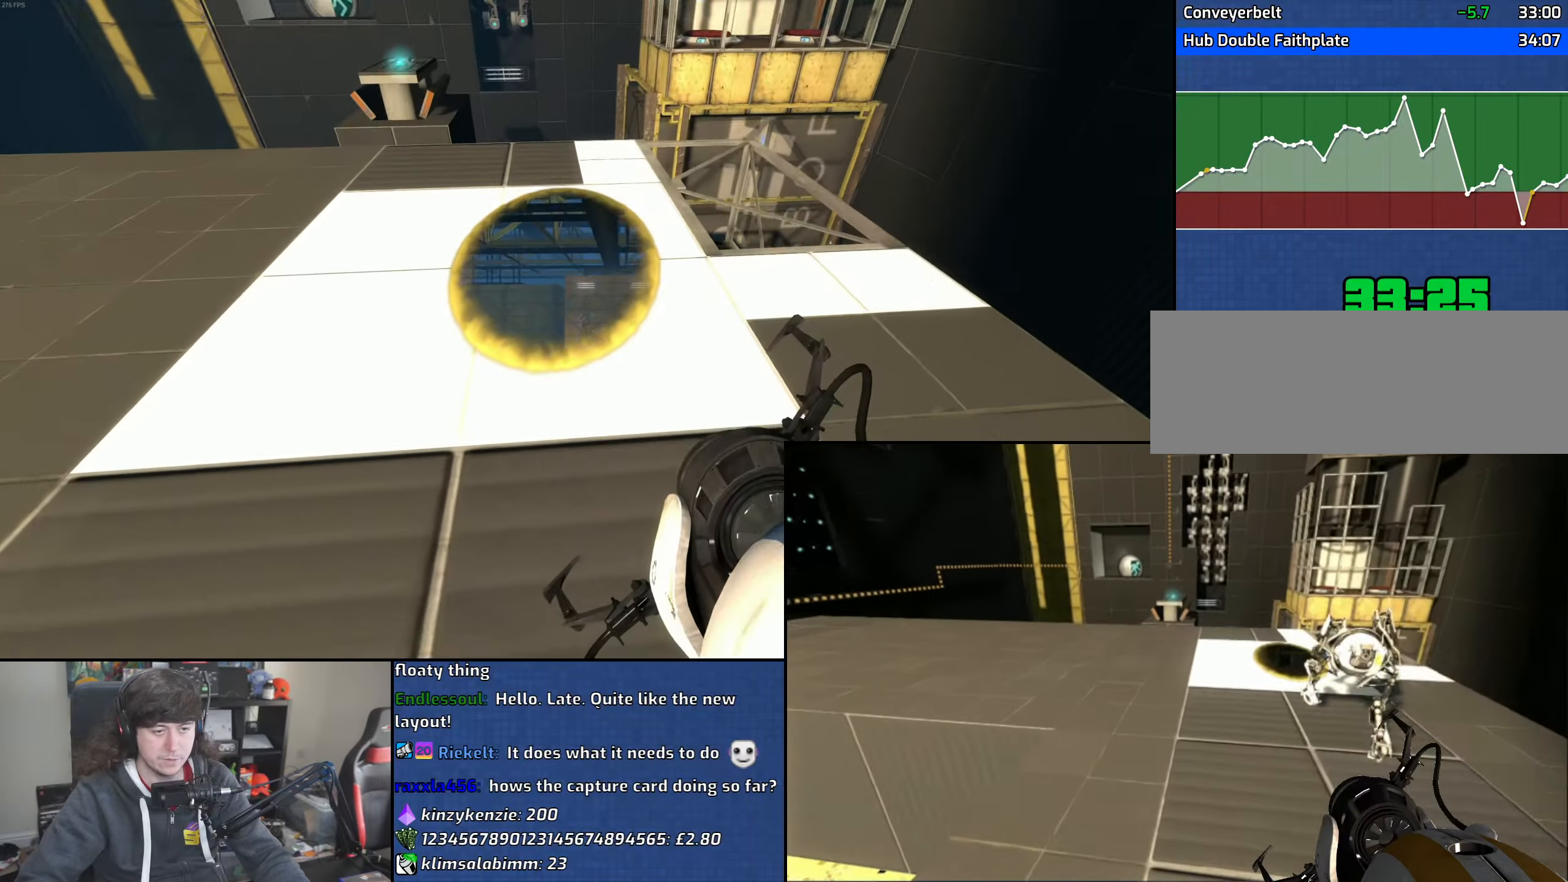
{"keys": [], "mouse": [], "events": [[200, "a", "down"], [267, "a", "up"], [500, "w", "up"]]}
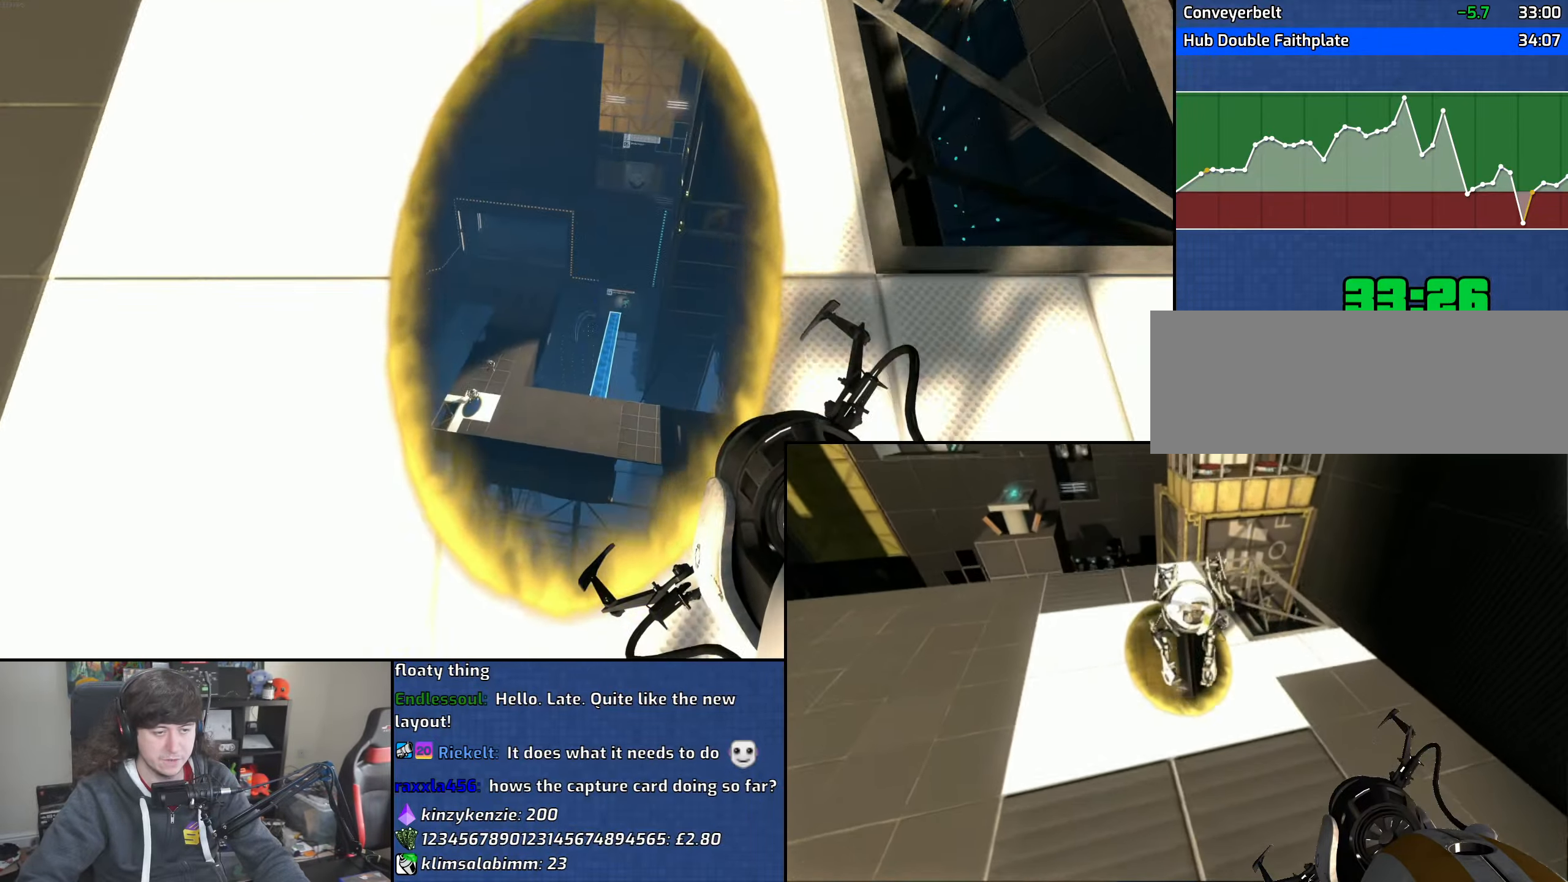
{"keys": [], "mouse": [], "events": []}
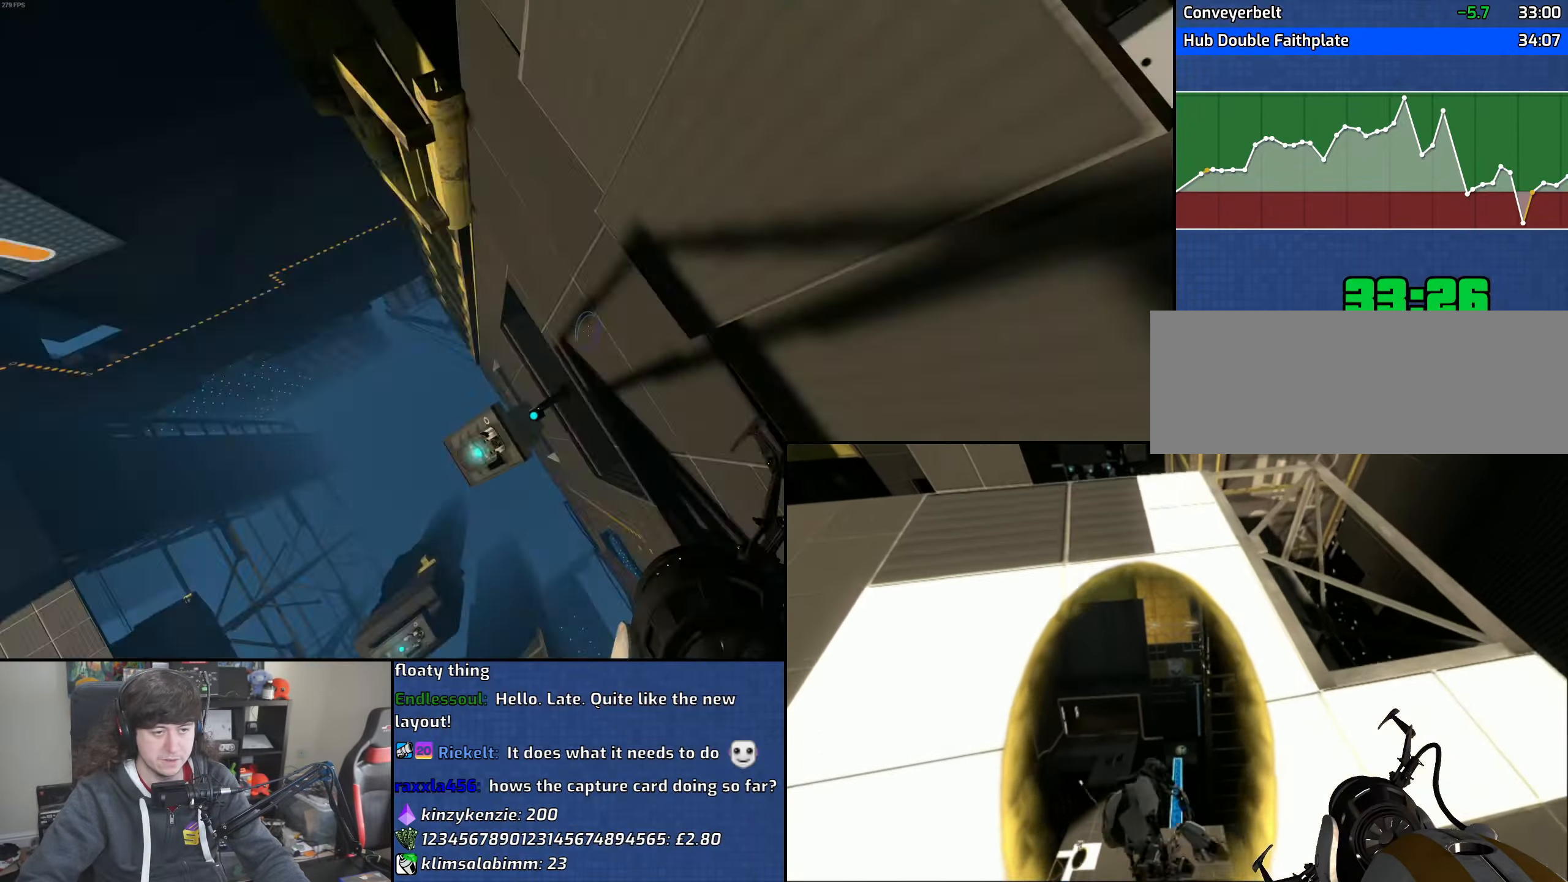
{"keys": [], "mouse": [], "events": []}
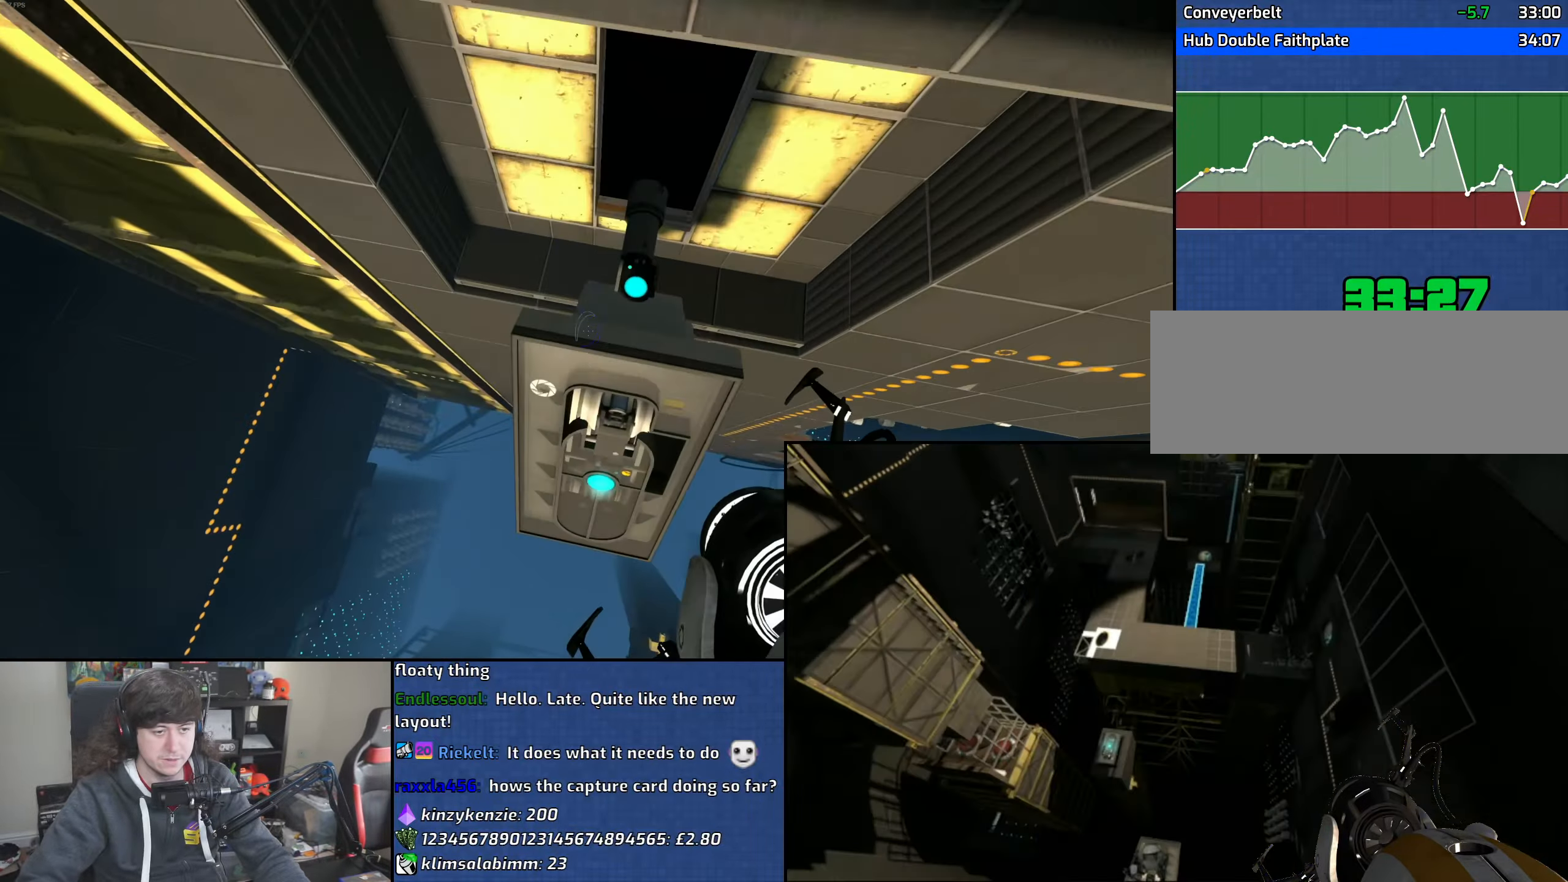
{"keys": [], "mouse": [], "events": []}